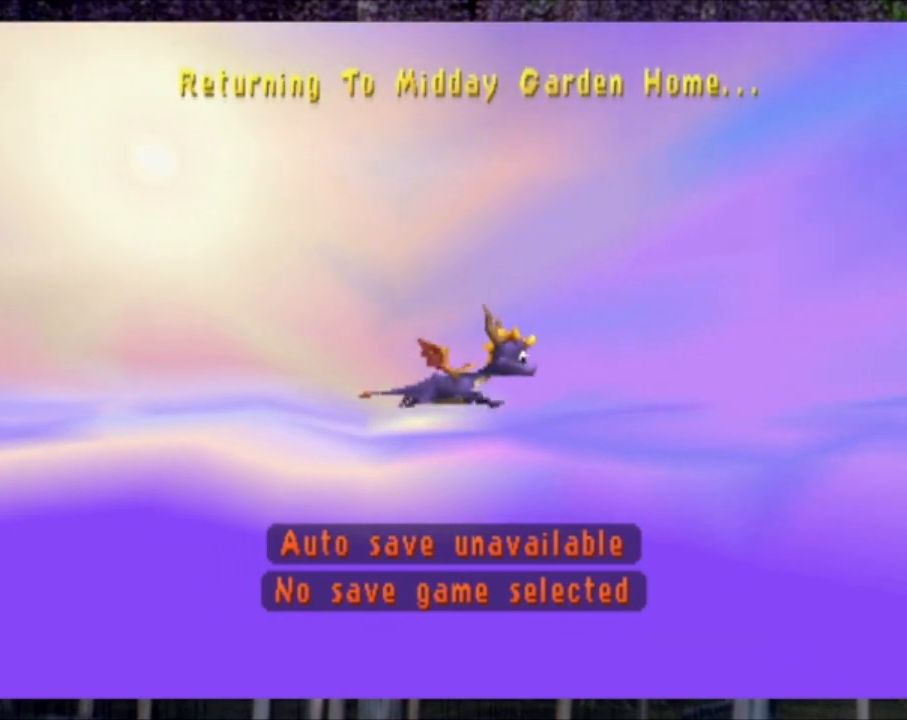
Gameplay with a controller (PlayStation layout); each line is a JSON object with the inputs held at the frame after it. "events" lists button and stick changes between this image and that frame as [ms after this image, input, new state], when the widget could be followed in between. Not read: DPAD_DOWN L3 R3 SQUARE right_stick.
{"buttons": ["L2", "R2"], "left_stick": "center", "events": [[334, "L2", "down"], [334, "R2", "down"]]}
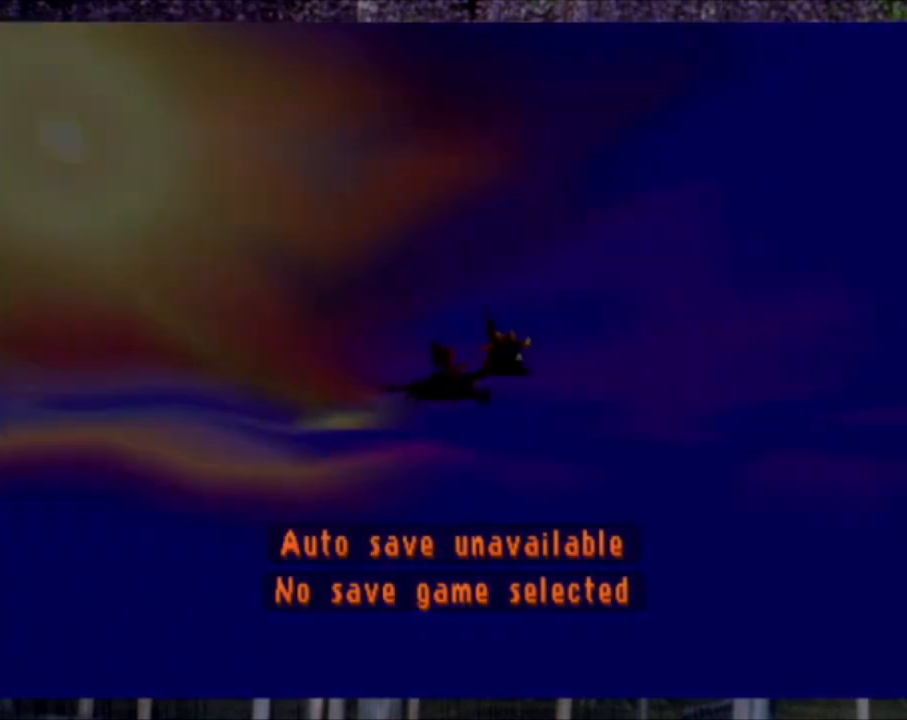
{"buttons": ["L2", "R2"], "left_stick": "center", "events": []}
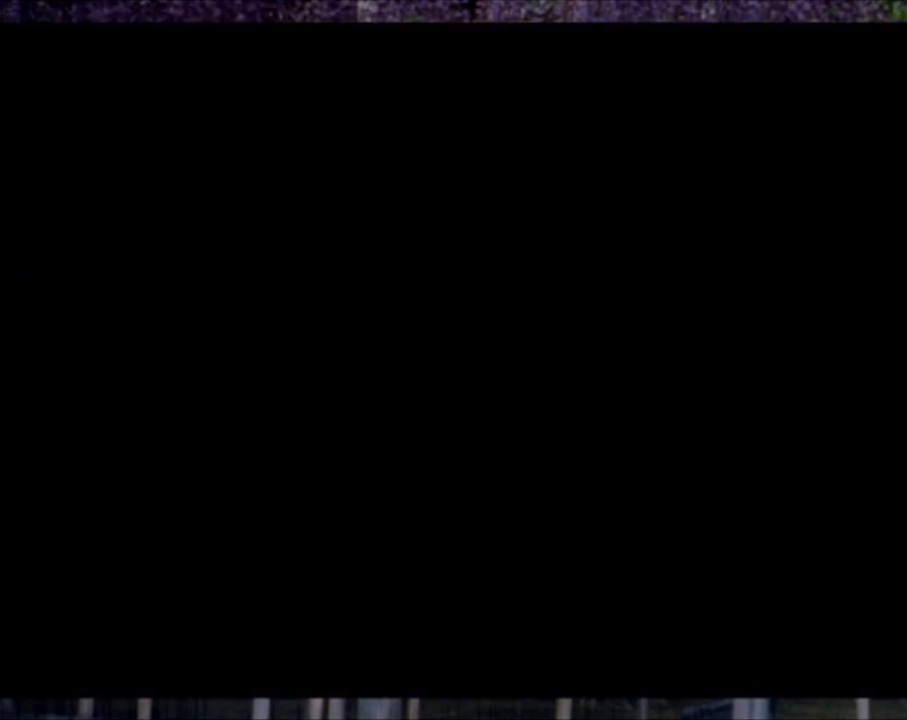
{"buttons": ["L2", "R2"], "left_stick": "center", "events": []}
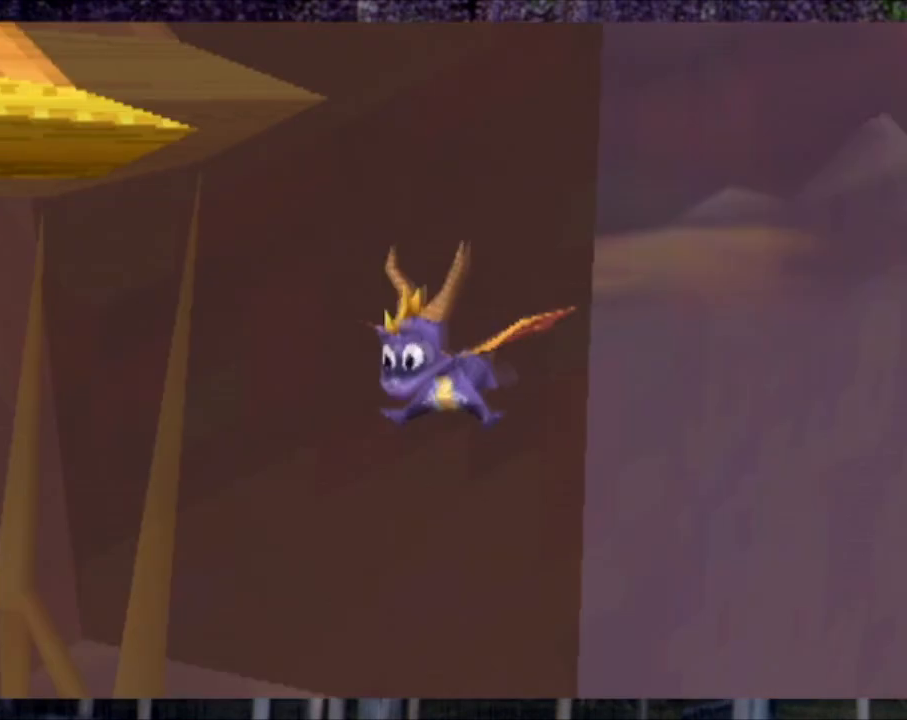
{"buttons": ["DPAD_RIGHT"], "left_stick": "center", "events": [[300, "L2", "up"], [300, "R2", "up"], [467, "DPAD_RIGHT", "down"]]}
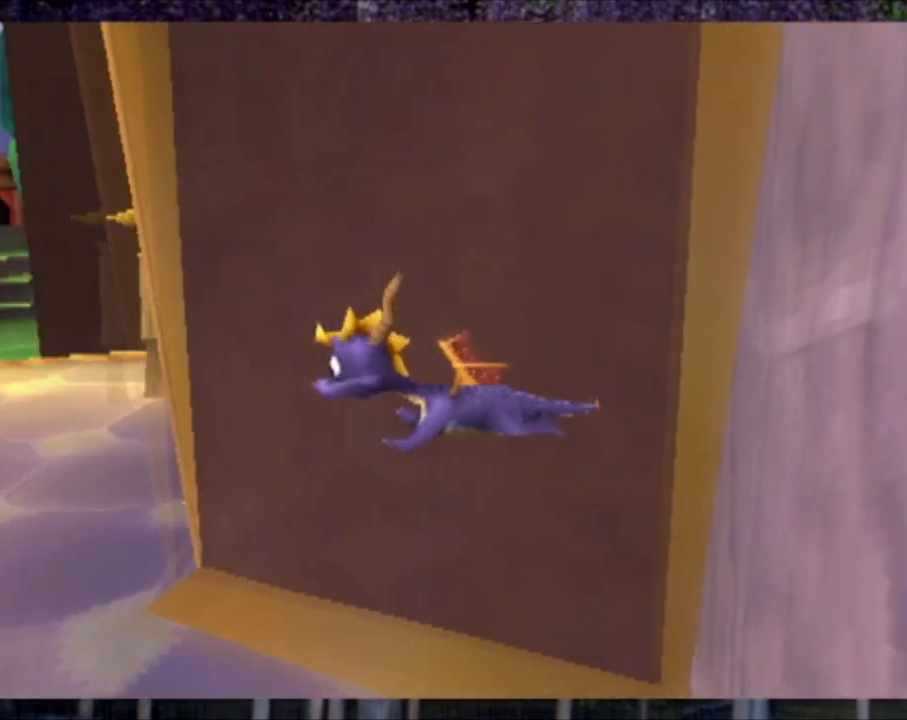
{"buttons": ["DPAD_RIGHT"], "left_stick": "center", "events": []}
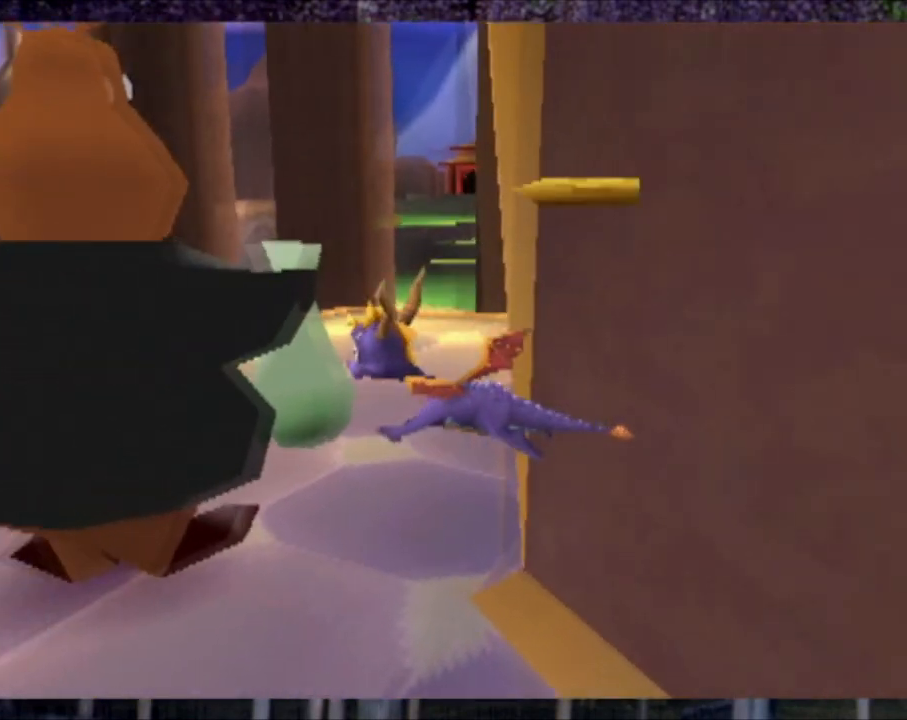
{"buttons": ["DPAD_RIGHT"], "left_stick": "center", "events": []}
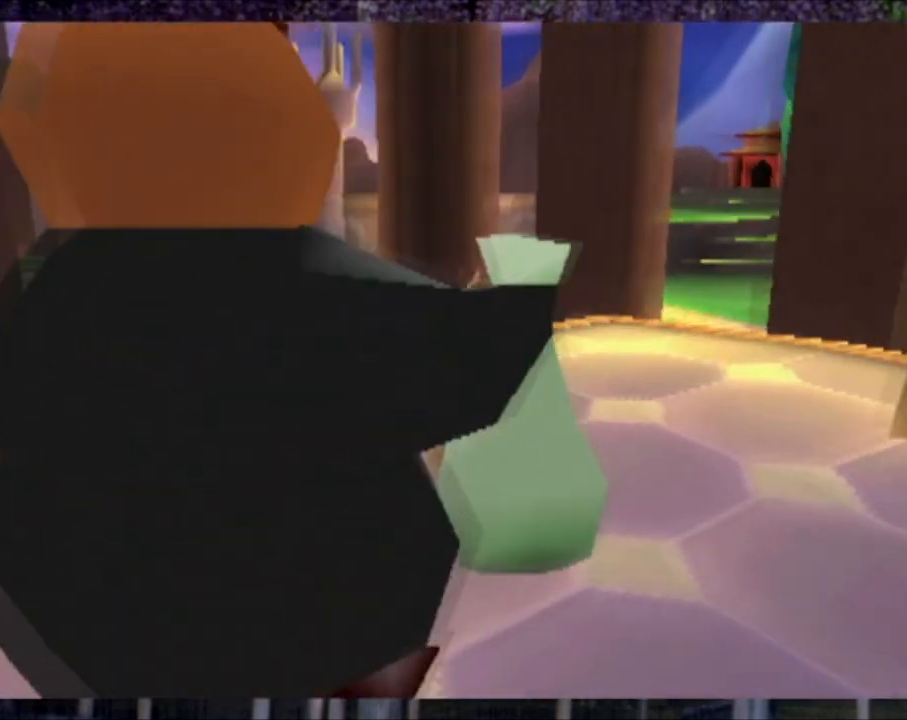
{"buttons": ["DPAD_RIGHT"], "left_stick": "center", "events": []}
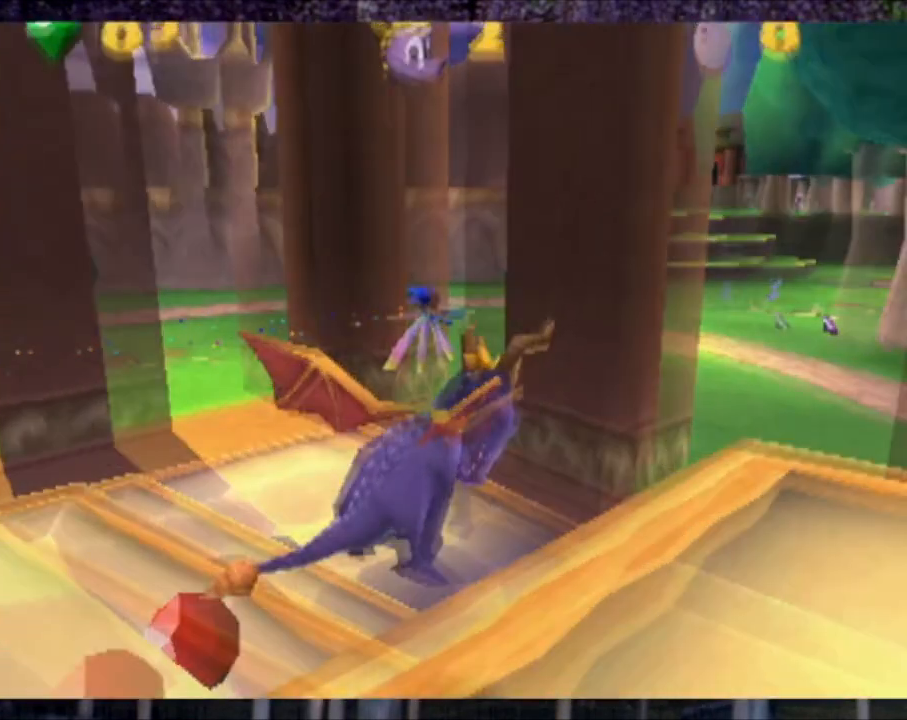
{"buttons": [], "left_stick": "center", "events": [[166, "DPAD_RIGHT", "up"], [367, "DPAD_RIGHT", "down"], [433, "DPAD_RIGHT", "up"]]}
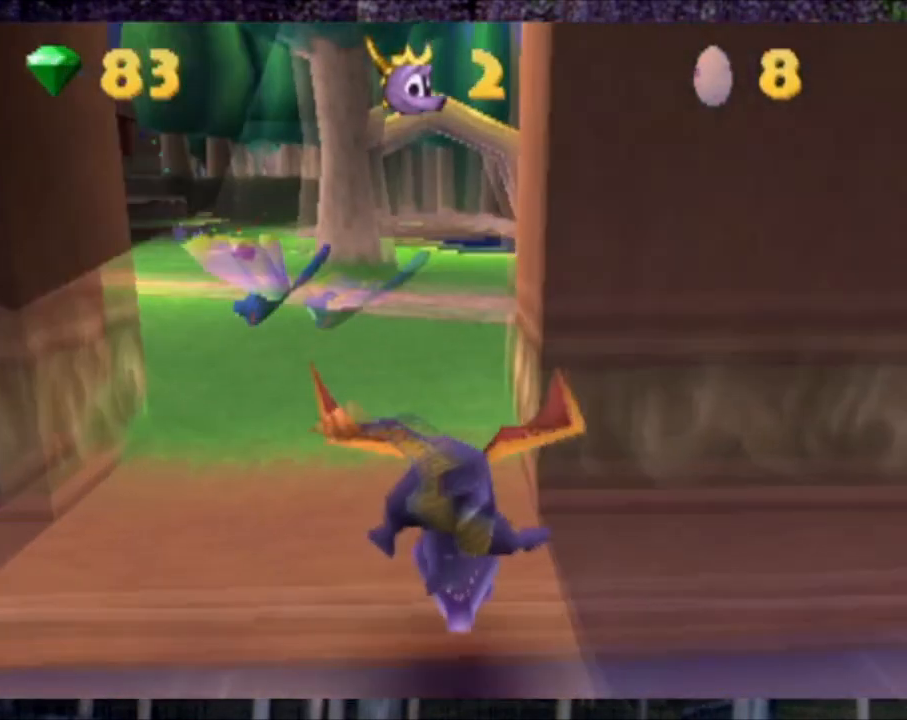
{"buttons": [], "left_stick": "center", "events": [[234, "DPAD_RIGHT", "down"], [300, "DPAD_RIGHT", "up"]]}
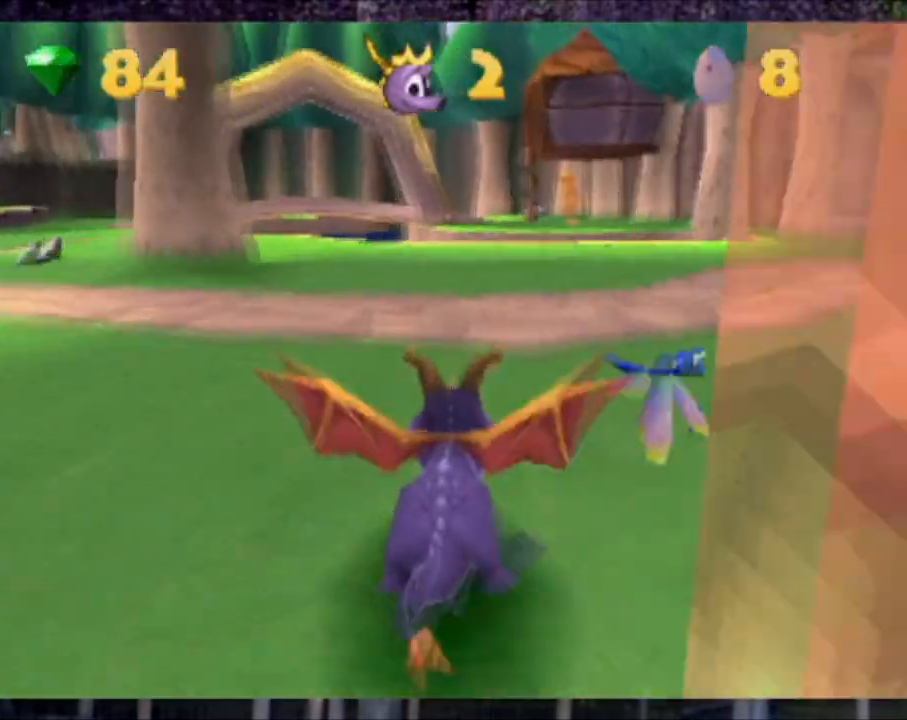
{"buttons": [], "left_stick": "center", "events": [[200, "DPAD_RIGHT", "down"], [266, "DPAD_RIGHT", "up"]]}
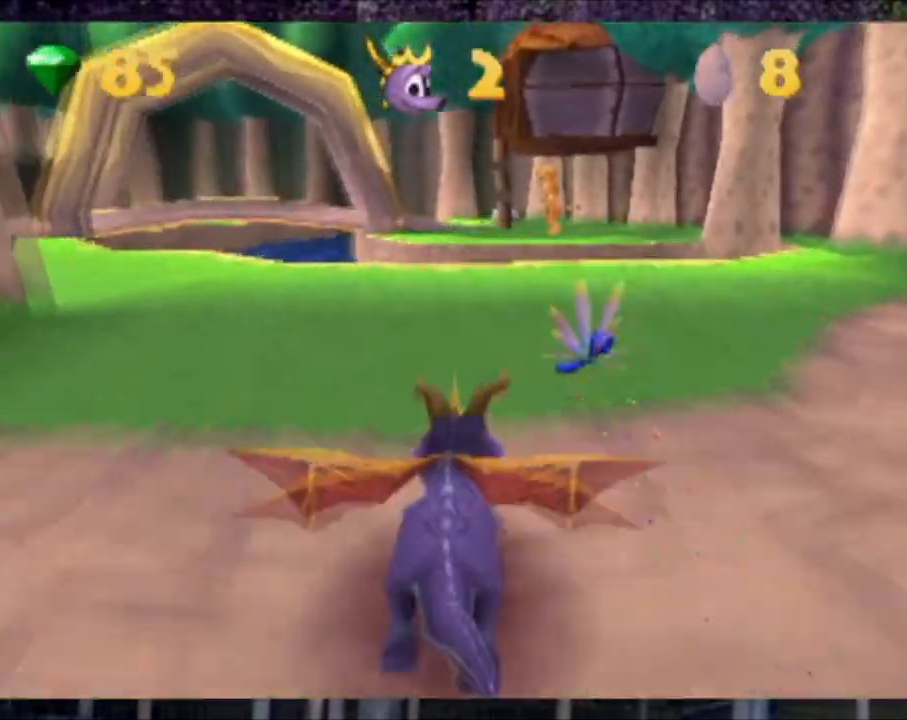
{"buttons": [], "left_stick": "center", "events": []}
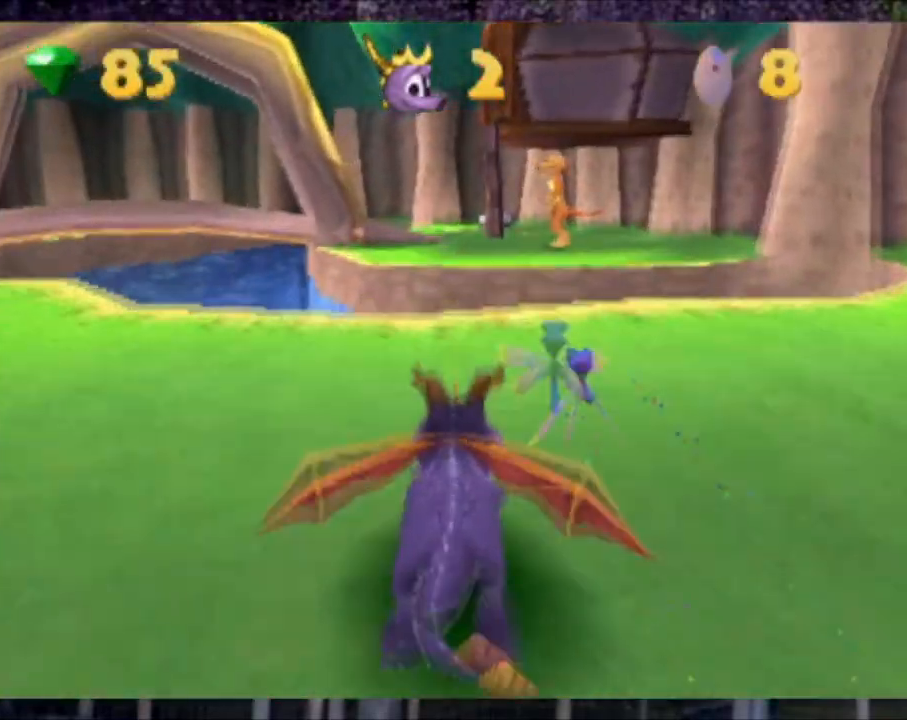
{"buttons": ["CROSS"], "left_stick": "center", "events": [[400, "CROSS", "down"]]}
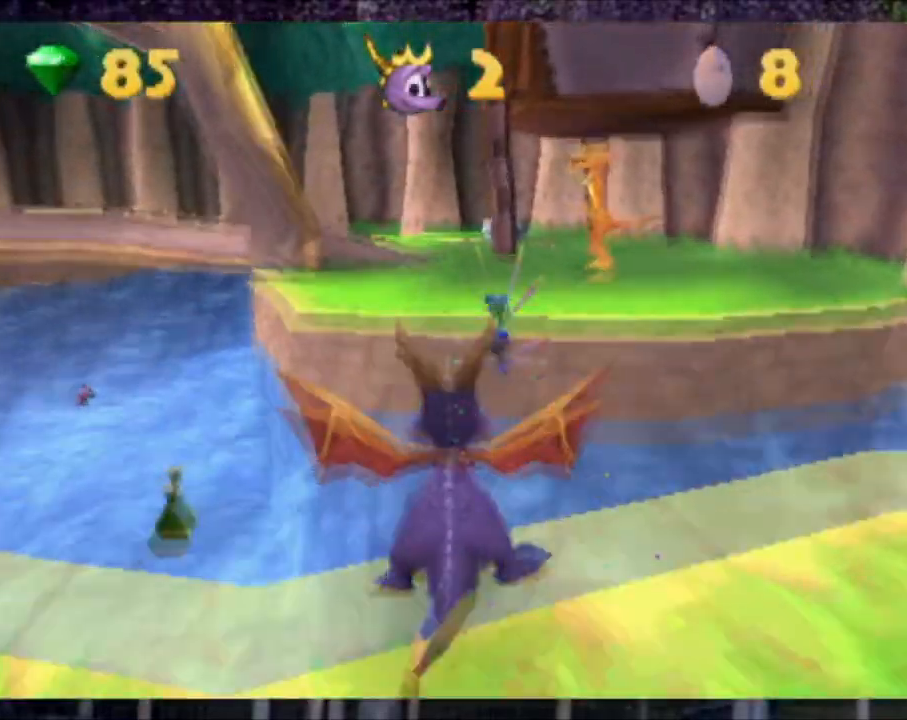
{"buttons": [], "left_stick": "center", "events": [[33, "CROSS", "up"]]}
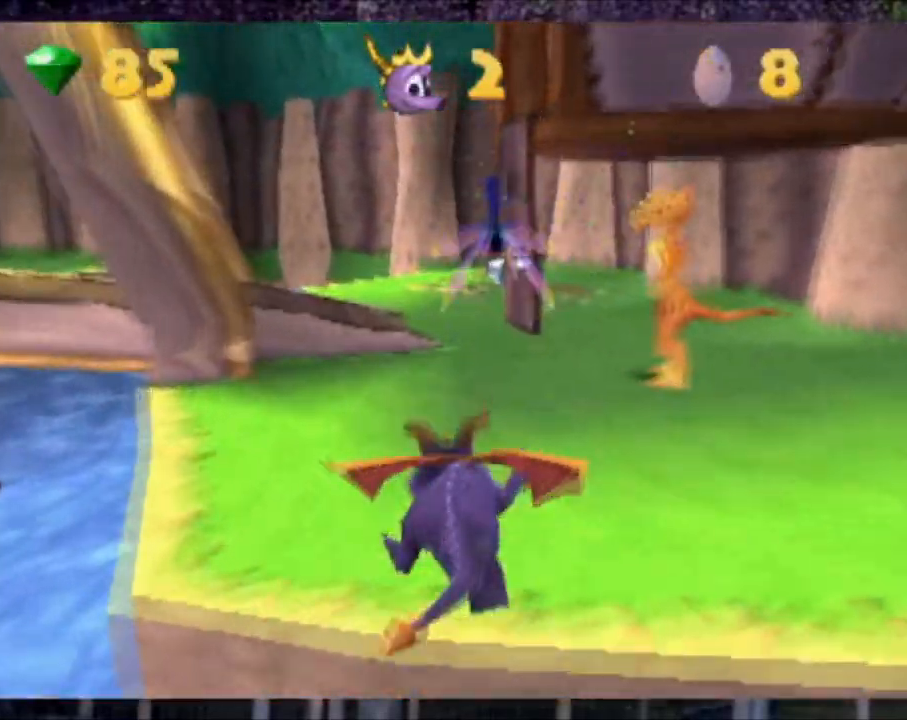
{"buttons": ["CROSS"], "left_stick": "center", "events": [[433, "CROSS", "down"]]}
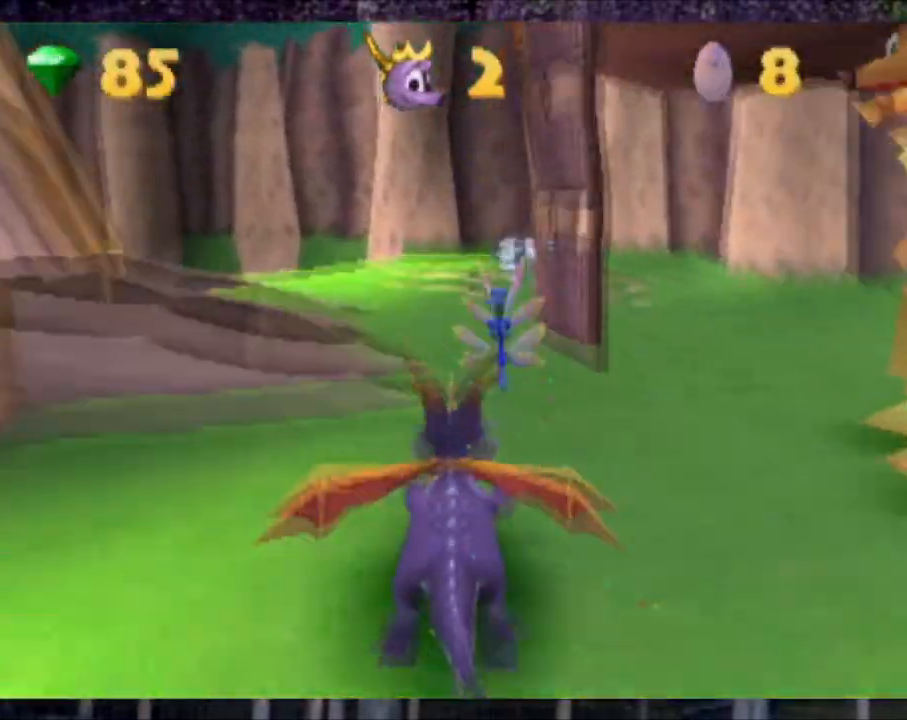
{"buttons": ["CROSS", "L2", "DPAD_UP"], "left_stick": "center", "events": [[134, "DPAD_RIGHT", "down"], [134, "L2", "down"], [234, "CROSS", "up"], [300, "CROSS", "down"], [367, "CROSS", "up"], [434, "DPAD_UP", "down"], [467, "DPAD_RIGHT", "up"], [501, "CROSS", "down"]]}
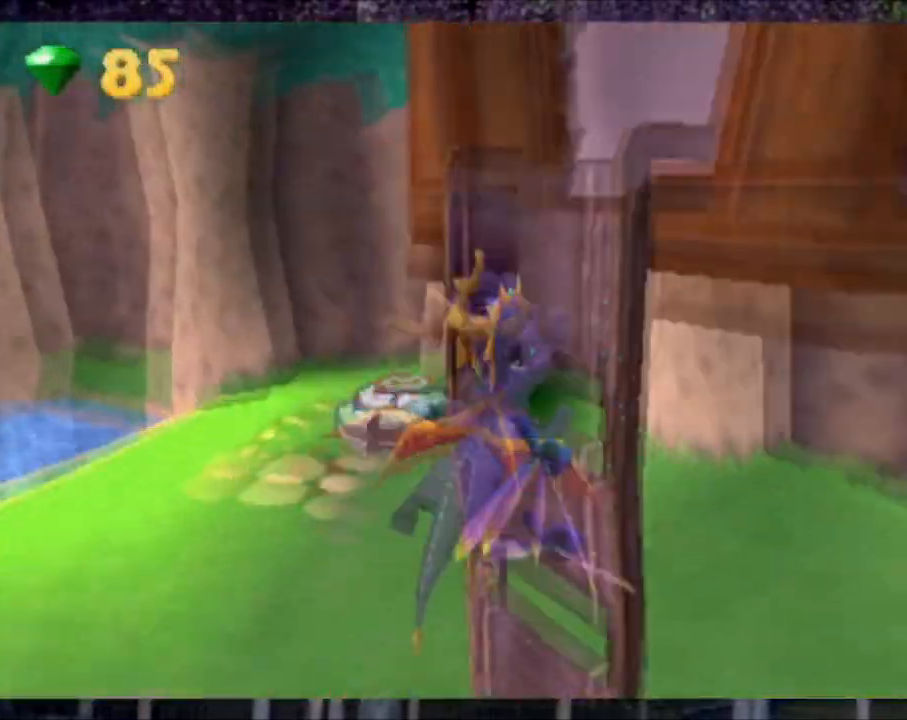
{"buttons": [], "left_stick": "center", "events": [[33, "L2", "up"], [200, "CROSS", "up"], [267, "R1", "down"], [333, "DPAD_UP", "up"], [400, "R1", "up"]]}
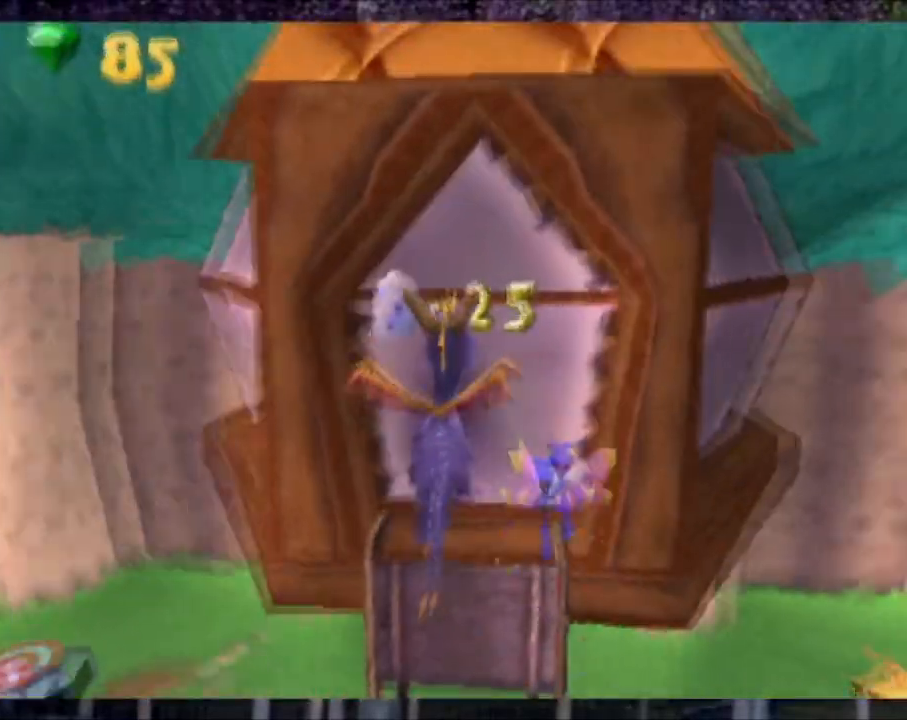
{"buttons": [], "left_stick": "center", "events": [[234, "DPAD_RIGHT", "down"], [467, "DPAD_RIGHT", "up"]]}
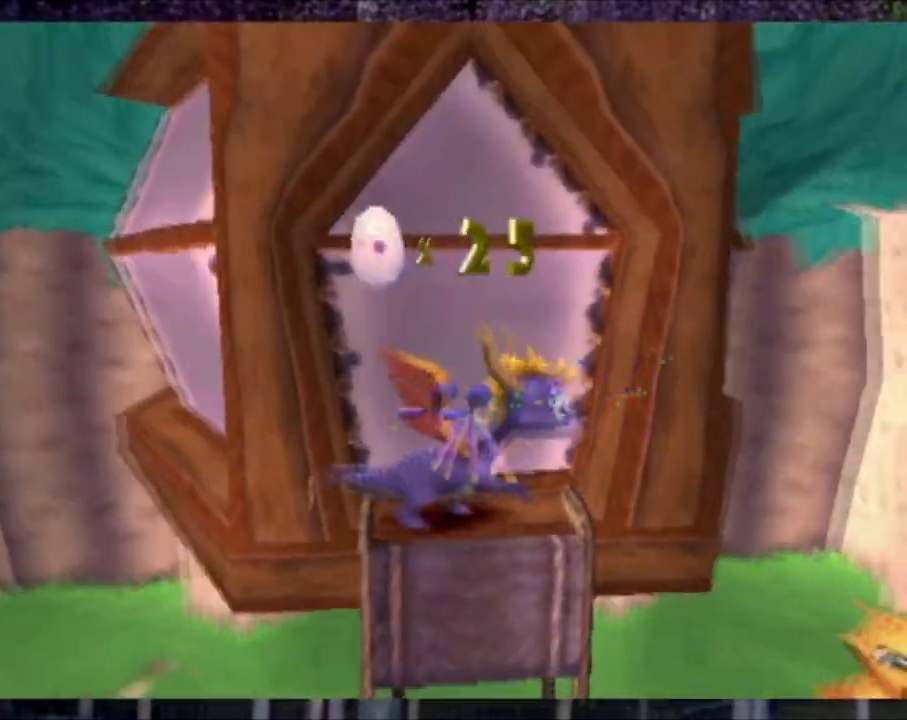
{"buttons": ["CROSS"], "left_stick": "center", "events": [[166, "CROSS", "down"]]}
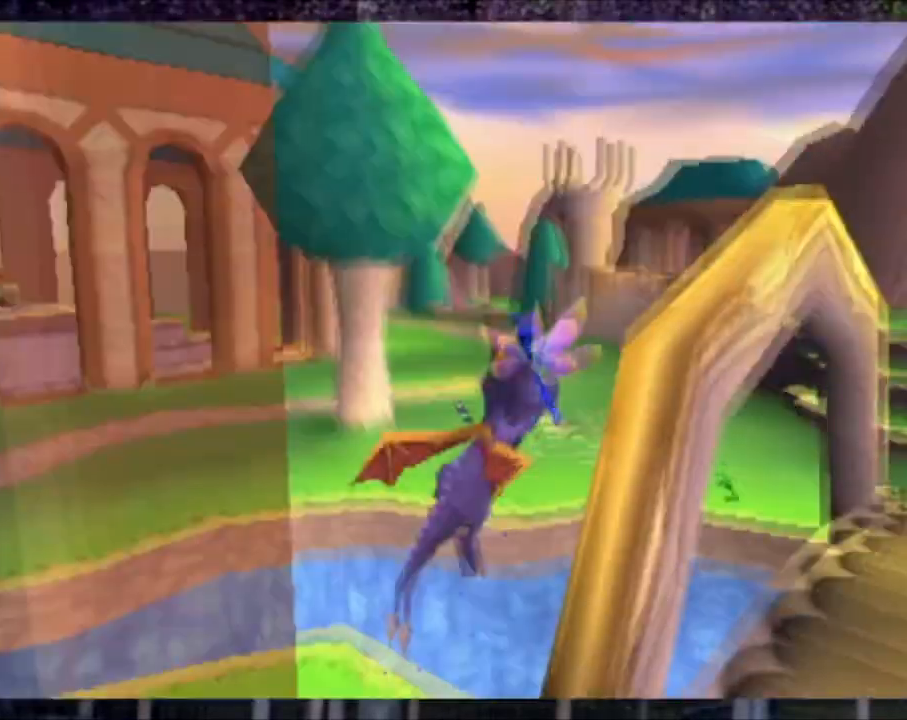
{"buttons": [], "left_stick": "center", "events": [[67, "CROSS", "up"], [134, "CROSS", "down"], [200, "CROSS", "up"], [234, "DPAD_RIGHT", "down"], [300, "CIRCLE", "down"], [300, "DPAD_RIGHT", "up"], [300, "TRIANGLE", "down"], [434, "TRIANGLE", "up"], [467, "CIRCLE", "up"]]}
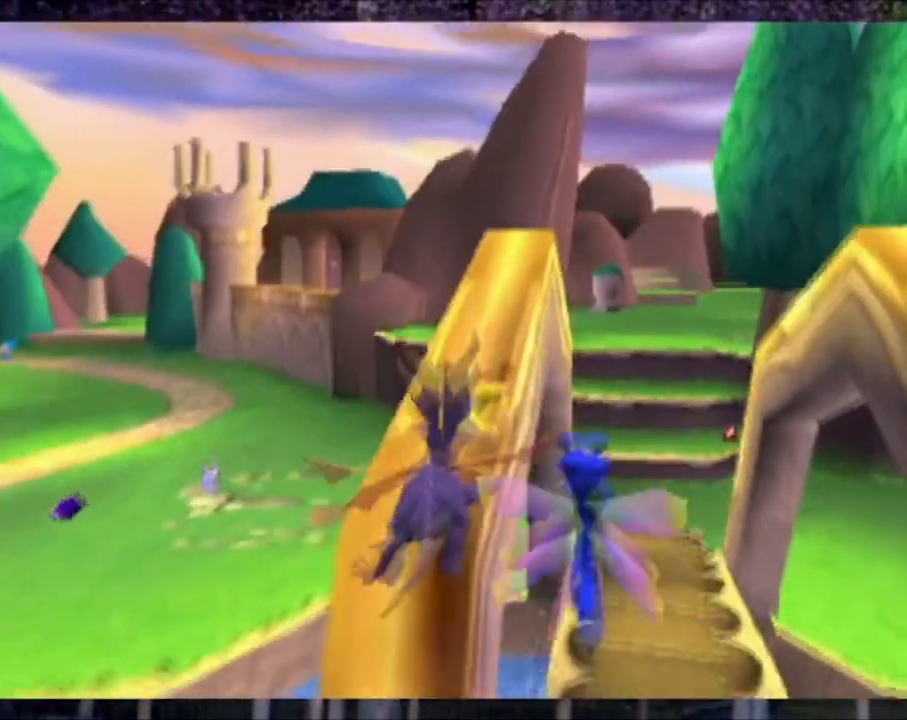
{"buttons": ["DPAD_LEFT"], "left_stick": "center", "events": [[166, "DPAD_LEFT", "down"]]}
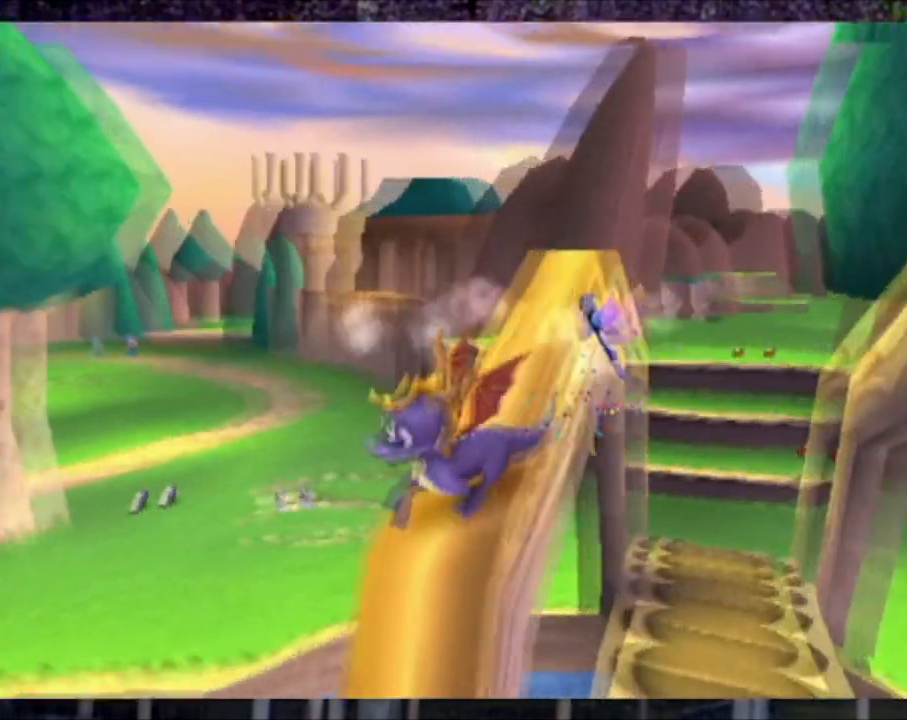
{"buttons": ["CROSS", "DPAD_LEFT"], "left_stick": "center", "events": [[67, "DPAD_LEFT", "up"], [100, "CROSS", "down"], [467, "DPAD_LEFT", "down"]]}
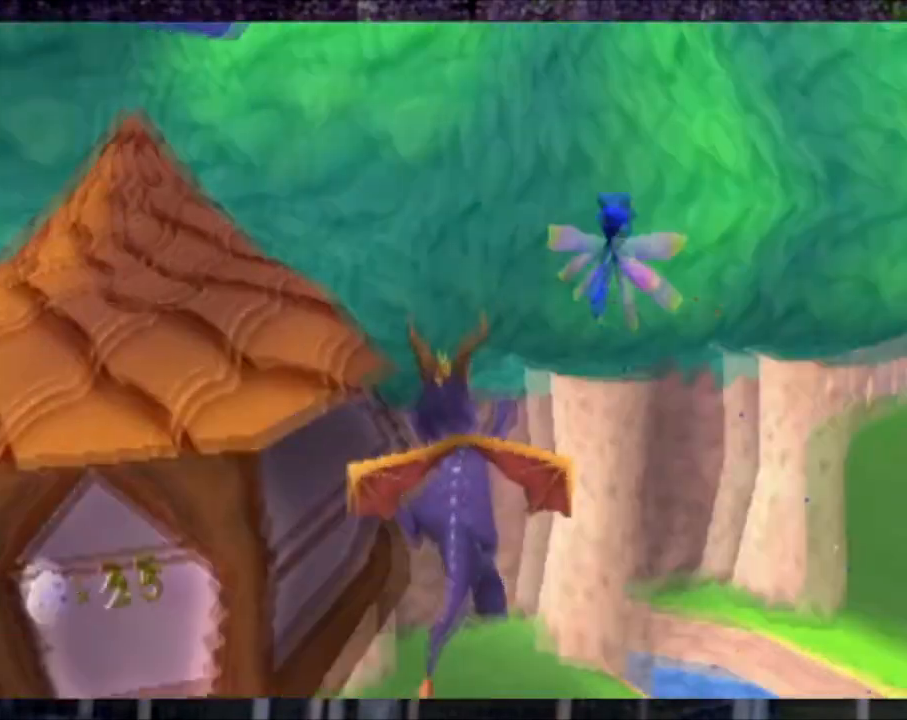
{"buttons": ["DPAD_UP", "DPAD_RIGHT"], "left_stick": "center", "events": [[133, "CROSS", "up"], [400, "DPAD_LEFT", "up"], [433, "DPAD_RIGHT", "down"], [467, "DPAD_UP", "down"]]}
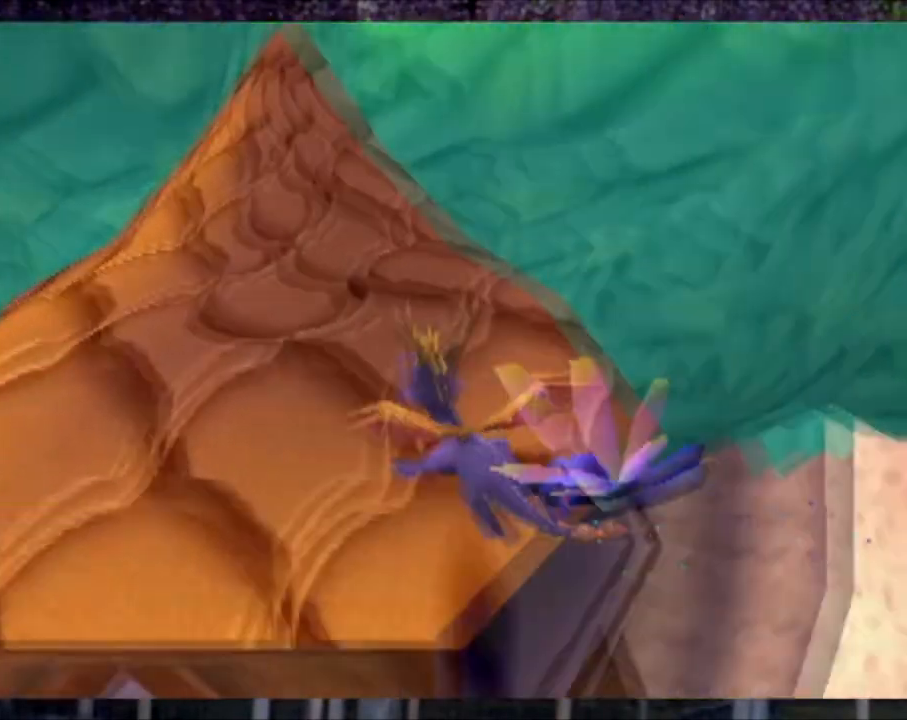
{"buttons": ["DPAD_LEFT"], "left_stick": "center", "events": [[67, "DPAD_UP", "up"], [134, "DPAD_UP", "down"], [234, "DPAD_RIGHT", "up"], [267, "DPAD_UP", "up"], [400, "DPAD_LEFT", "down"]]}
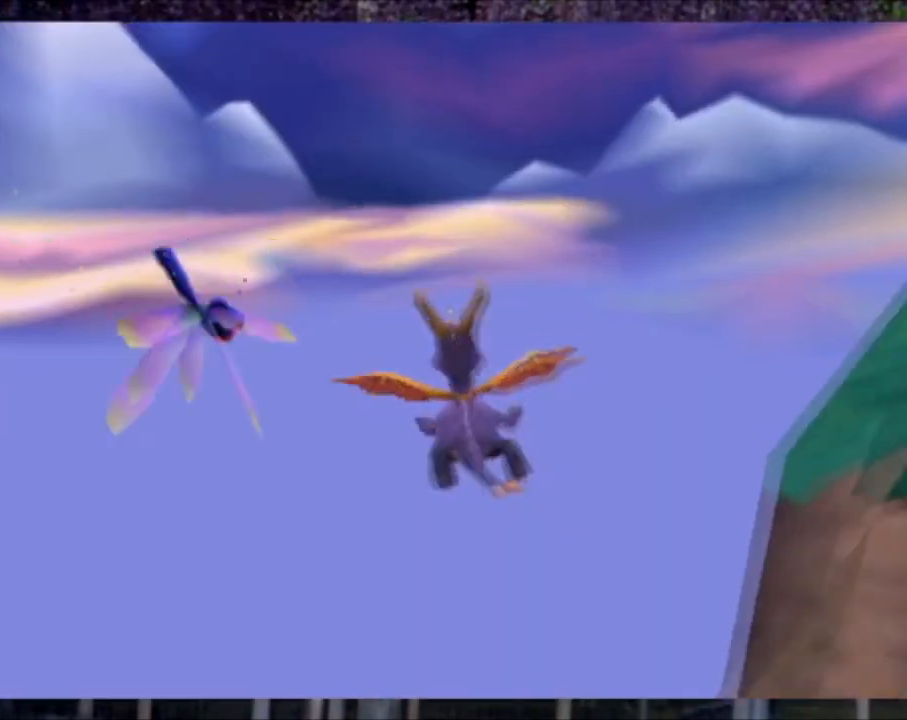
{"buttons": ["DPAD_LEFT"], "left_stick": "center", "events": []}
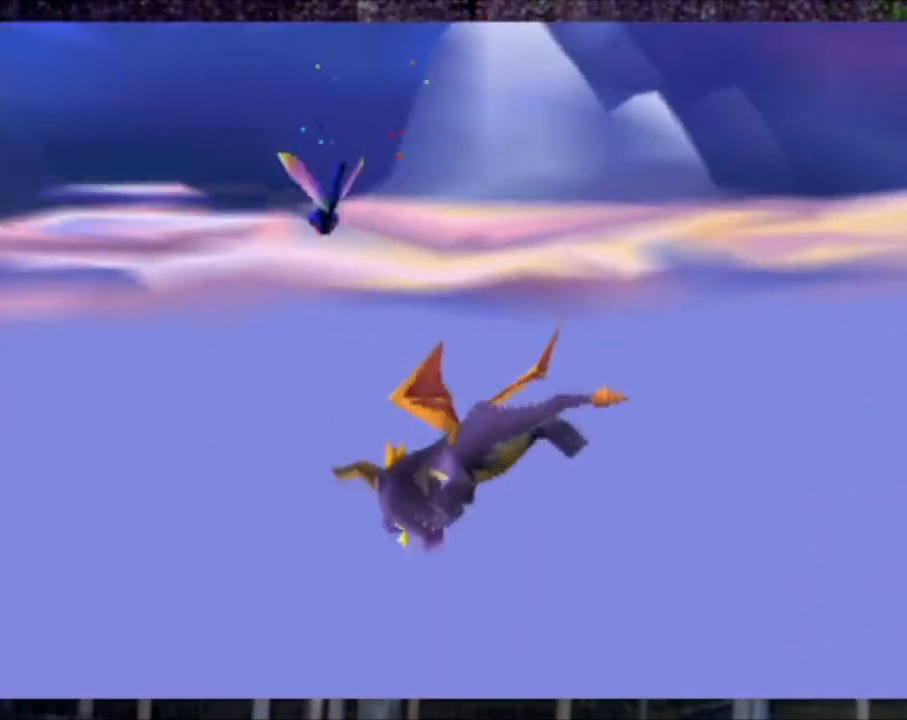
{"buttons": ["CROSS", "DPAD_LEFT"], "left_stick": "center", "events": [[400, "CROSS", "down"]]}
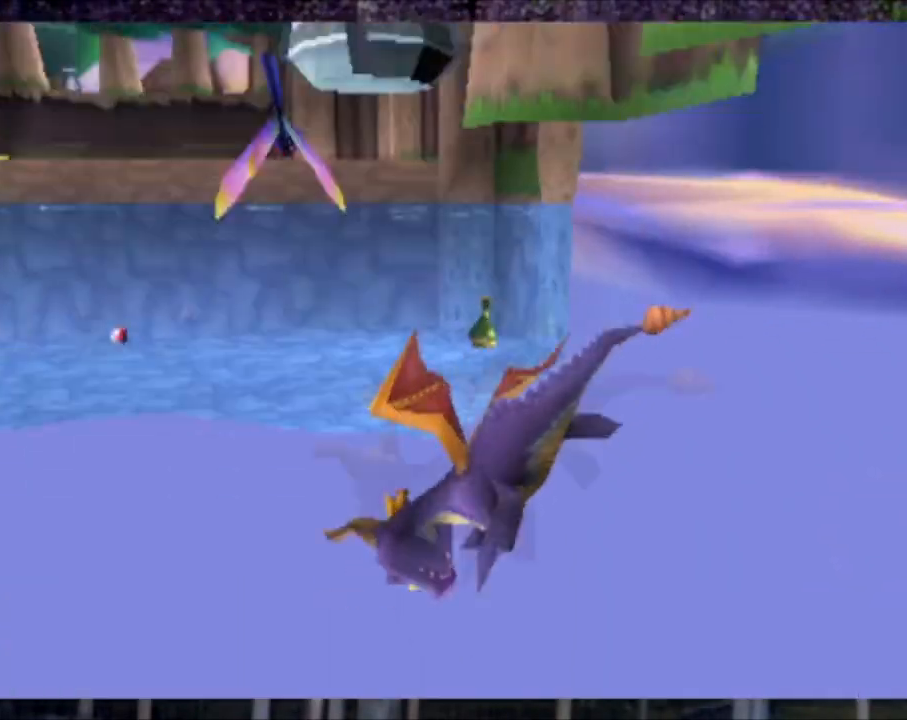
{"buttons": ["R2", "DPAD_UP"], "left_stick": "center", "events": [[66, "R2", "down"], [100, "CROSS", "up"], [166, "CROSS", "down"], [200, "CIRCLE", "down"], [233, "CROSS", "up"], [367, "CIRCLE", "up"], [367, "DPAD_LEFT", "up"], [367, "DPAD_UP", "down"]]}
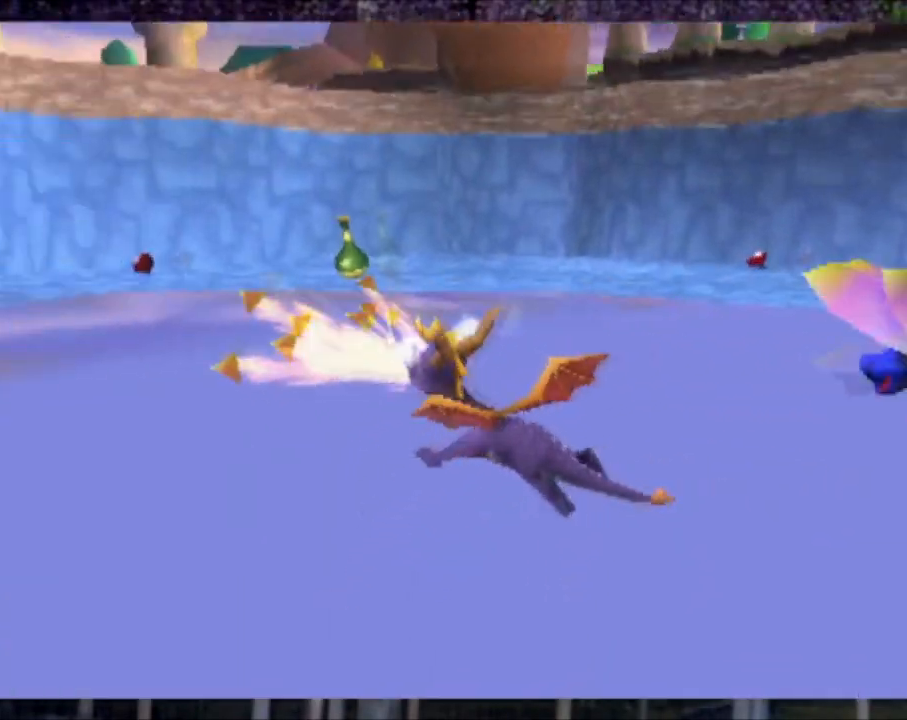
{"buttons": ["DPAD_RIGHT"], "left_stick": "center", "events": [[33, "DPAD_RIGHT", "down"], [67, "R2", "up"], [100, "DPAD_UP", "up"], [300, "TRIANGLE", "down"], [367, "TRIANGLE", "up"]]}
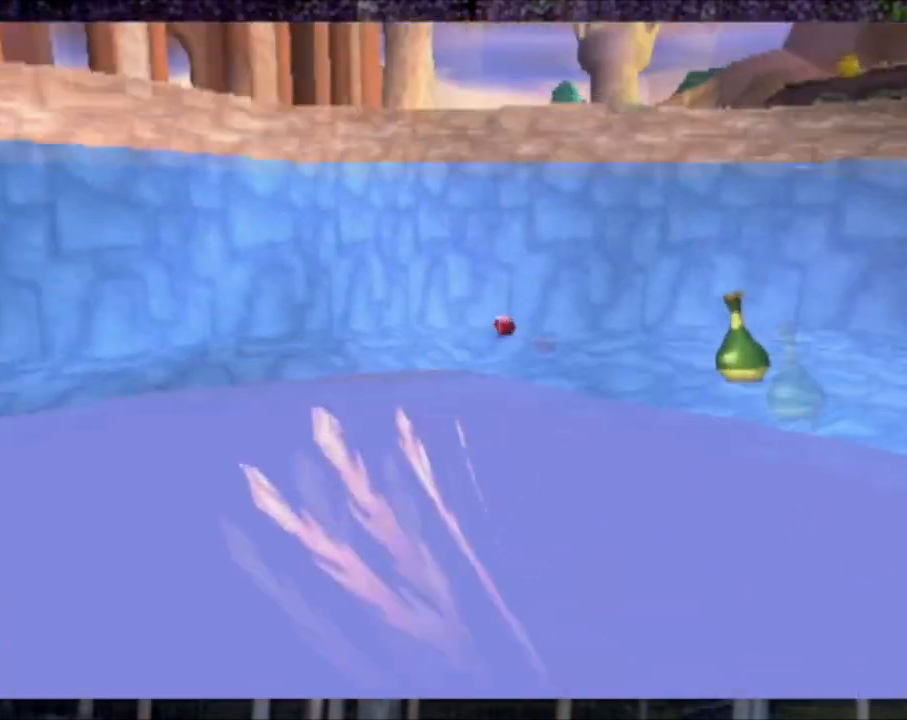
{"buttons": [], "left_stick": "center", "events": [[33, "DPAD_RIGHT", "up"], [33, "R2", "down"], [66, "DPAD_LEFT", "down"], [100, "R2", "up"], [200, "DPAD_LEFT", "up"]]}